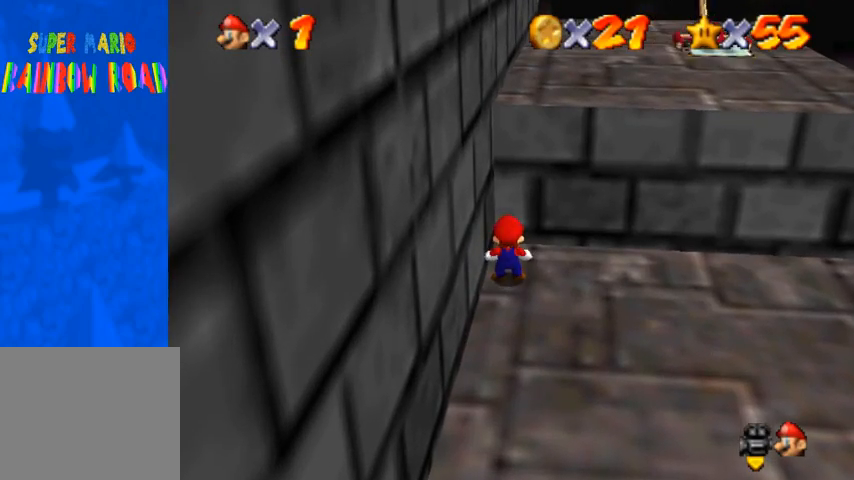
Gameplay with a controller (PlayStation layout); each line is a JSON object with the inputs held at the frame after it. "events" lists button and stick changes between this image and that frame as [ms after this image, input, new state], when the widget could be followed in between. Not read: L3 R3.
{"buttons": [], "left_stick": "center", "right_stick": "center", "events": []}
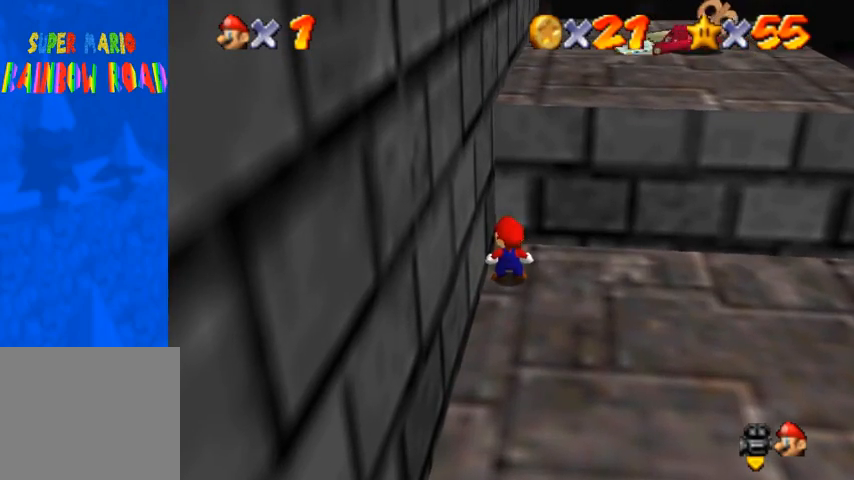
{"buttons": ["R1"], "left_stick": "up", "right_stick": "center", "events": [[33, "left_stick", "down"], [133, "left_stick", "center"], [467, "R1", "down"], [500, "left_stick", "up"]]}
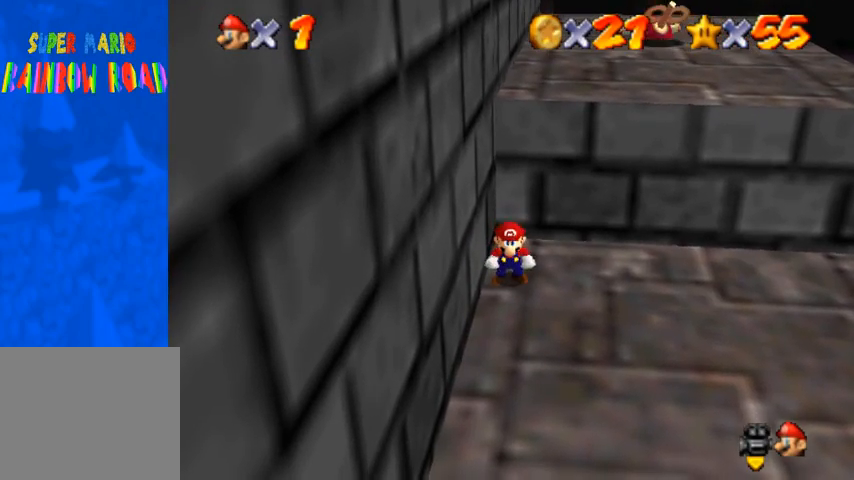
{"buttons": ["R1"], "left_stick": "up", "right_stick": "down-right", "events": [[33, "CROSS", "down"], [133, "CROSS", "up"], [300, "right_stick", "down-right"]]}
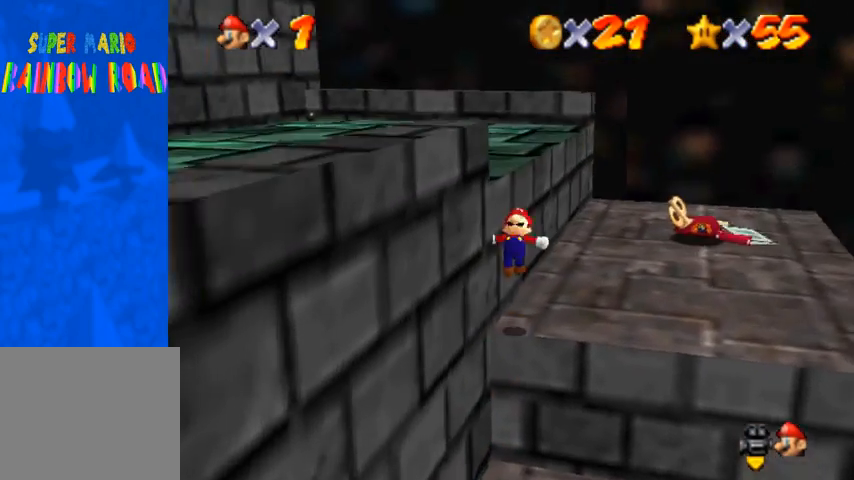
{"buttons": ["R1"], "left_stick": "up-left", "right_stick": "center", "events": [[100, "right_stick", "center"], [333, "left_stick", "up-left"], [400, "CROSS", "down"], [500, "CROSS", "up"]]}
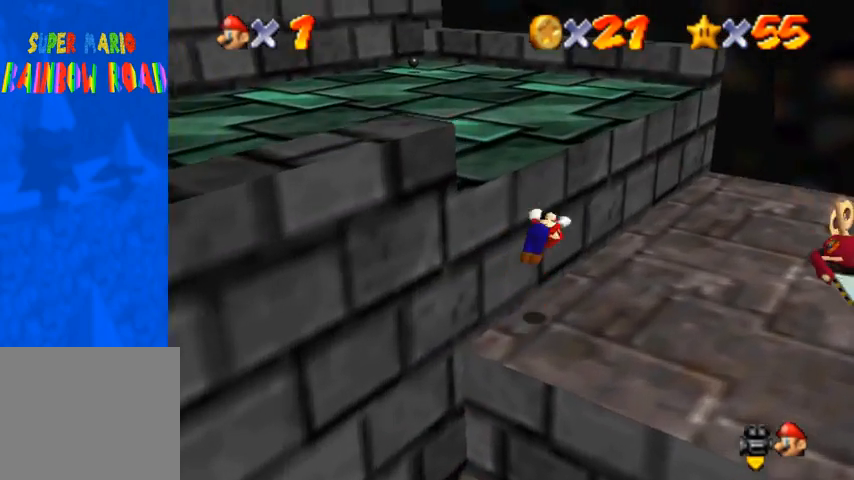
{"buttons": [], "left_stick": "up-left", "right_stick": "center", "events": [[100, "R1", "up"], [133, "right_stick", "right"], [267, "right_stick", "center"], [333, "right_stick", "right"], [433, "right_stick", "center"]]}
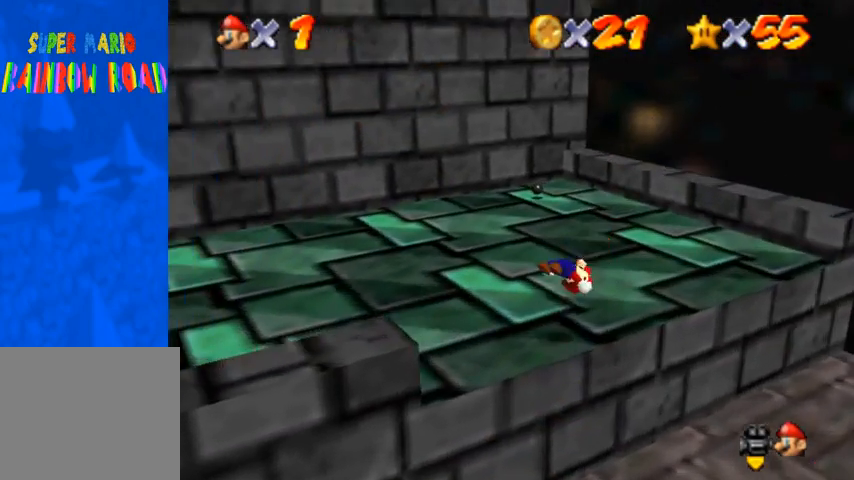
{"buttons": [], "left_stick": "up-right", "right_stick": "right", "events": [[33, "right_stick", "right"], [100, "left_stick", "center"], [133, "right_stick", "center"], [233, "right_stick", "right"], [367, "left_stick", "up"], [467, "left_stick", "up-right"]]}
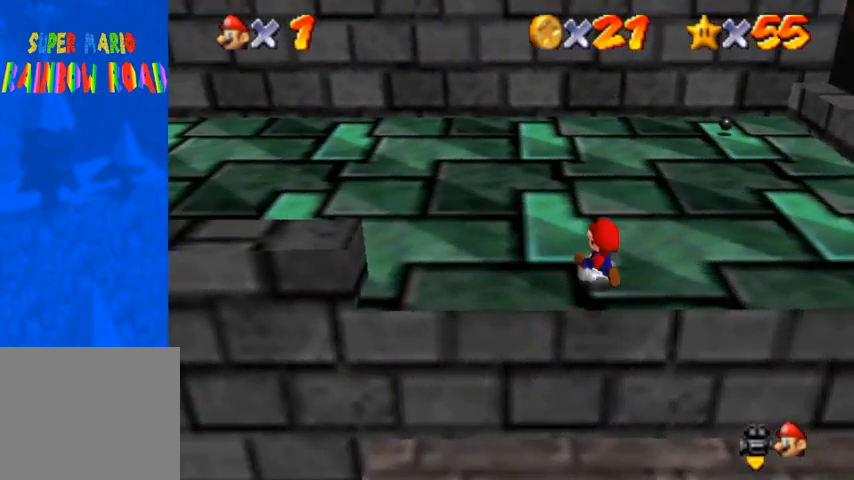
{"buttons": ["CROSS", "SQUARE"], "left_stick": "right", "right_stick": "center", "events": [[167, "right_stick", "center"], [233, "left_stick", "right"], [300, "CROSS", "down"], [500, "SQUARE", "down"]]}
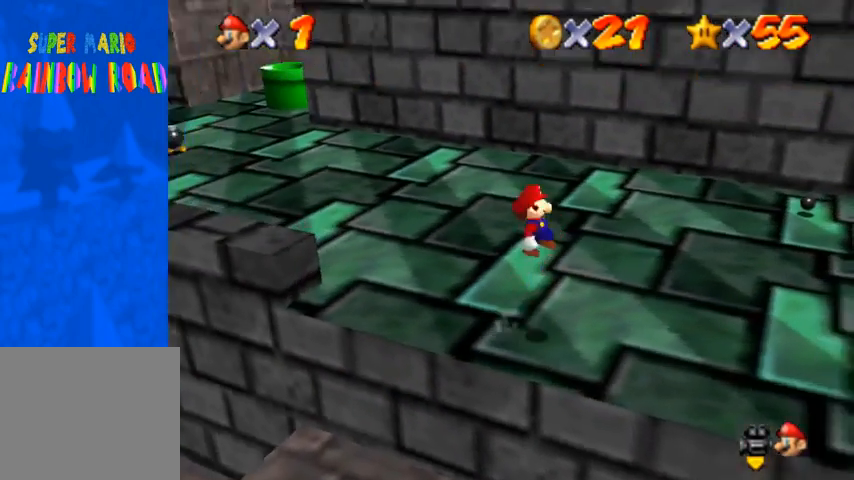
{"buttons": [], "left_stick": "right", "right_stick": "right", "events": [[100, "CROSS", "up"], [133, "SQUARE", "up"], [267, "right_stick", "right"], [400, "right_stick", "center"], [500, "right_stick", "right"]]}
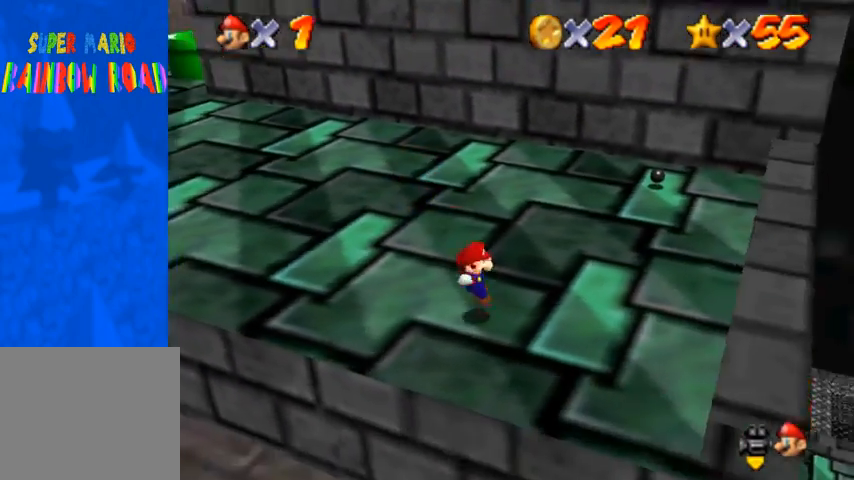
{"buttons": [], "left_stick": "center", "right_stick": "center", "events": [[167, "right_stick", "center"], [467, "left_stick", "center"]]}
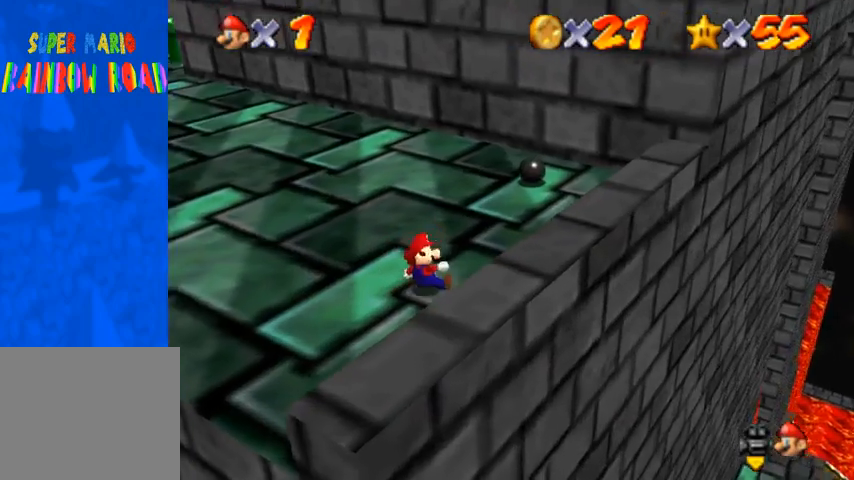
{"buttons": ["CROSS"], "left_stick": "up-right", "right_stick": "center", "events": [[200, "left_stick", "right"], [400, "left_stick", "up-right"], [433, "CROSS", "down"]]}
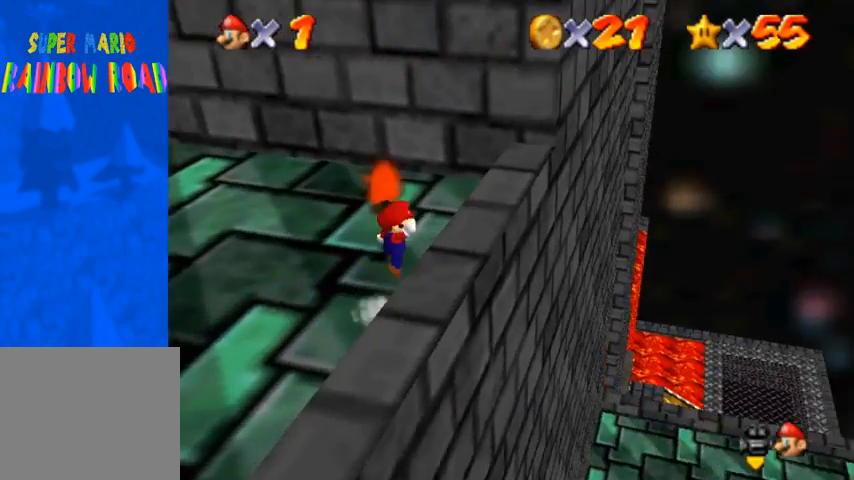
{"buttons": [], "left_stick": "up", "right_stick": "center", "events": [[33, "CROSS", "up"], [167, "left_stick", "up-left"], [300, "right_stick", "right"], [433, "left_stick", "up"], [433, "right_stick", "center"]]}
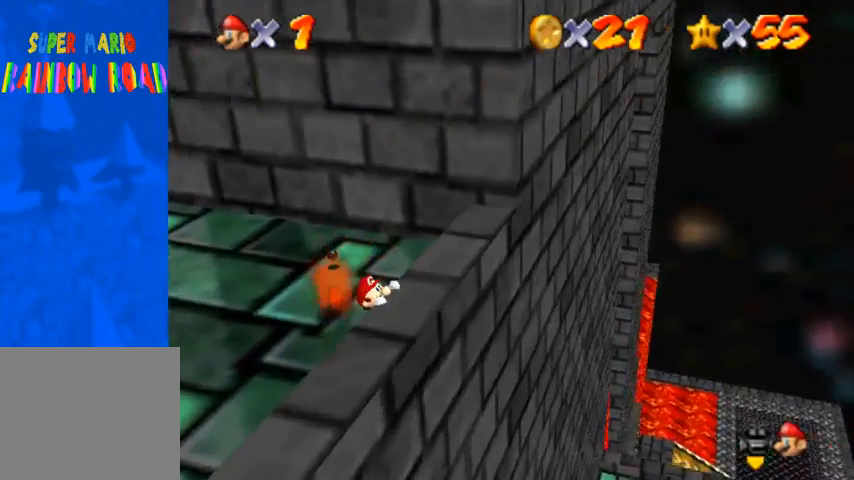
{"buttons": [], "left_stick": "center", "right_stick": "center", "events": [[167, "CROSS", "down"], [300, "CROSS", "up"], [500, "left_stick", "center"]]}
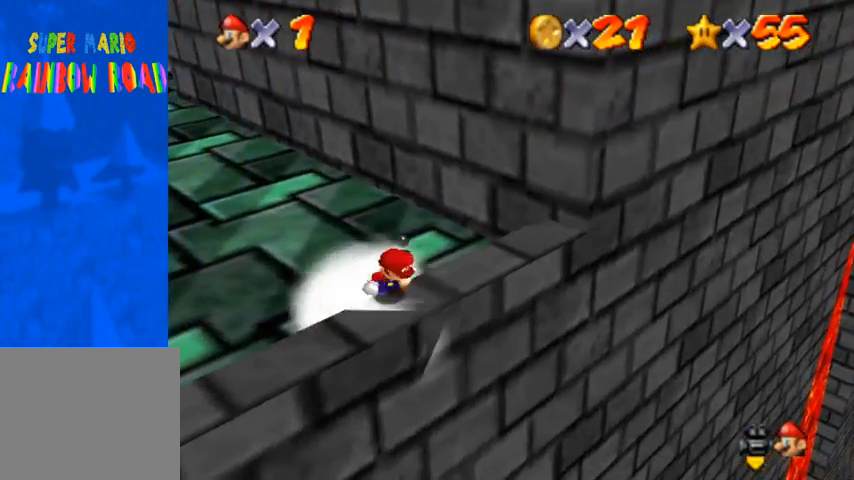
{"buttons": [], "left_stick": "center", "right_stick": "center", "events": [[367, "right_stick", "left"], [433, "right_stick", "center"]]}
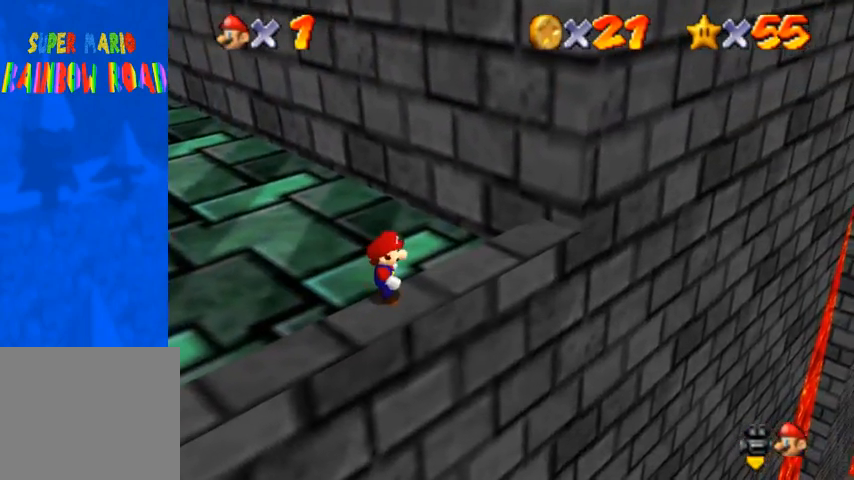
{"buttons": [], "left_stick": "center", "right_stick": "right", "events": [[133, "right_stick", "down-left"], [267, "right_stick", "center"], [500, "right_stick", "right"]]}
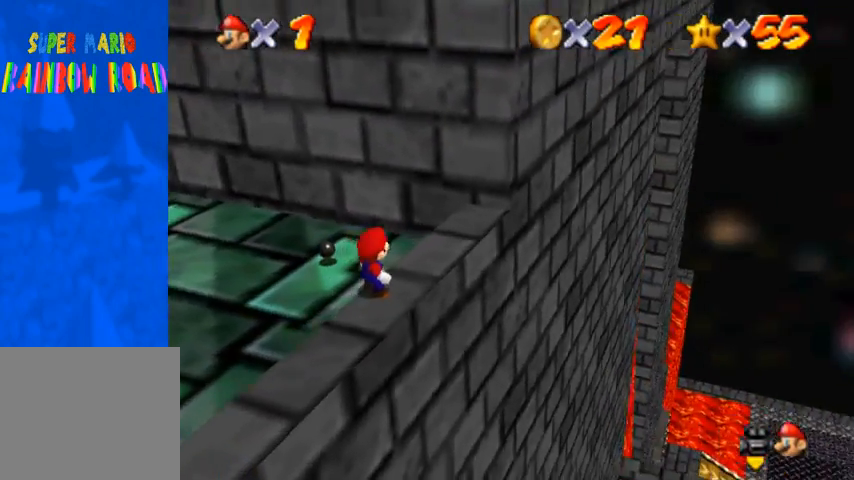
{"buttons": [], "left_stick": "center", "right_stick": "center", "events": [[367, "right_stick", "center"]]}
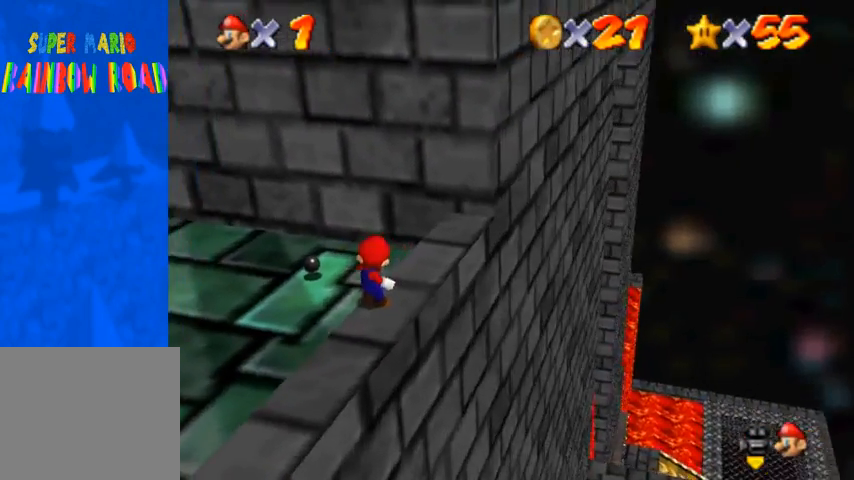
{"buttons": [], "left_stick": "center", "right_stick": "center", "events": []}
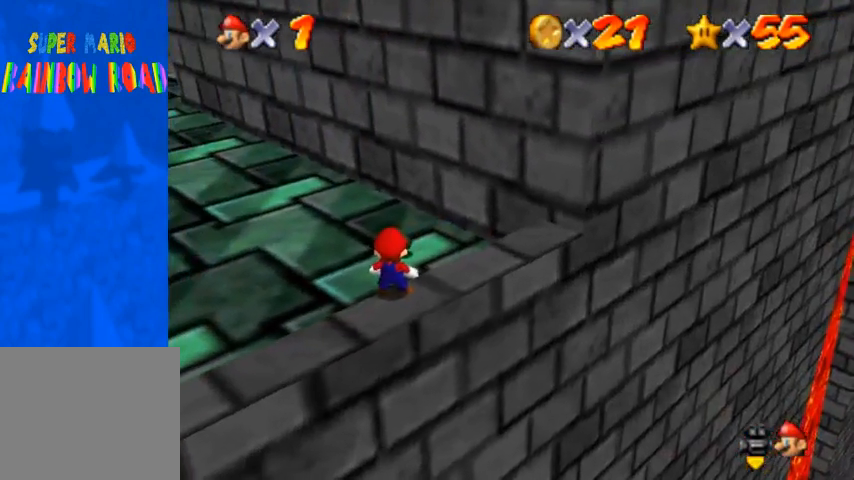
{"buttons": [], "left_stick": "center", "right_stick": "center", "events": [[367, "right_stick", "down-left"], [500, "right_stick", "center"]]}
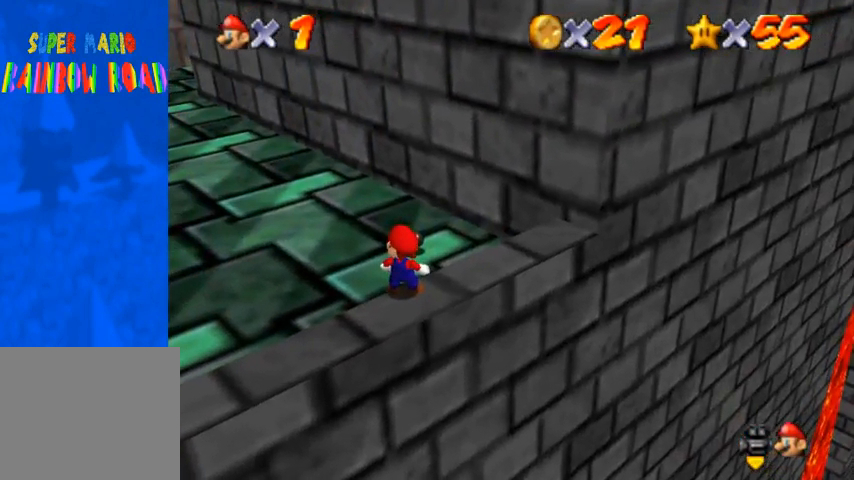
{"buttons": [], "left_stick": "center", "right_stick": "center", "events": [[367, "right_stick", "down-left"], [500, "right_stick", "center"]]}
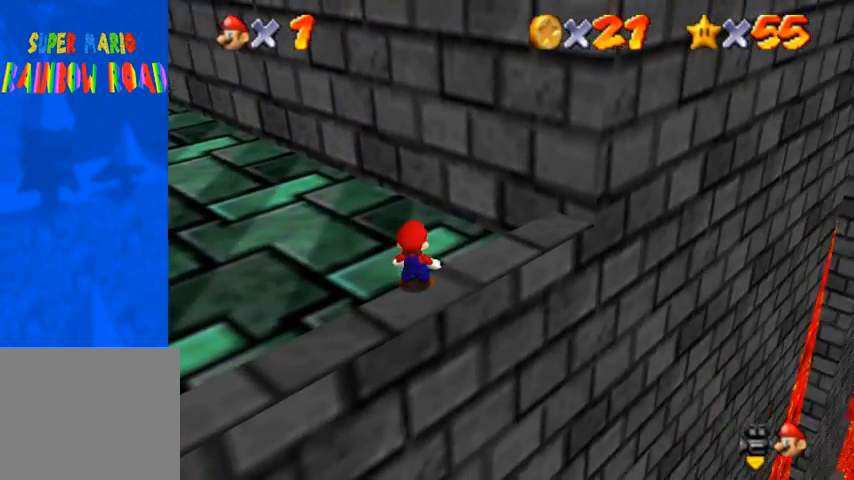
{"buttons": [], "left_stick": "center", "right_stick": "center", "events": []}
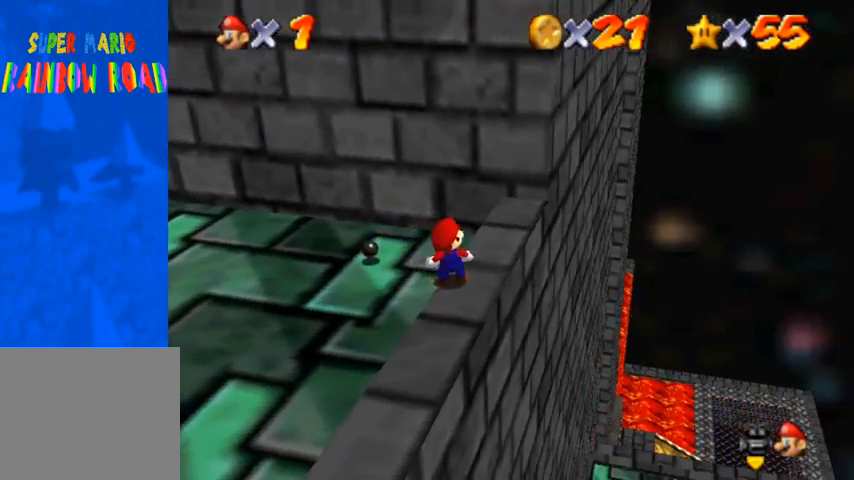
{"buttons": [], "left_stick": "center", "right_stick": "center", "events": []}
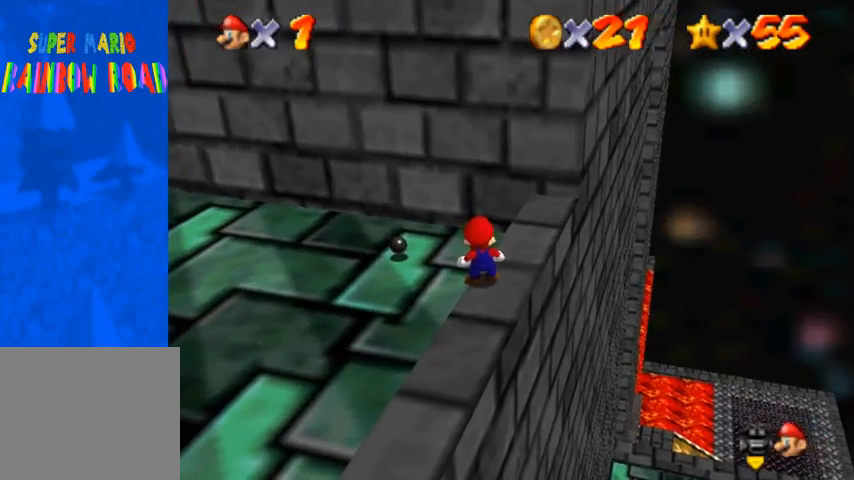
{"buttons": [], "left_stick": "center", "right_stick": "center", "events": []}
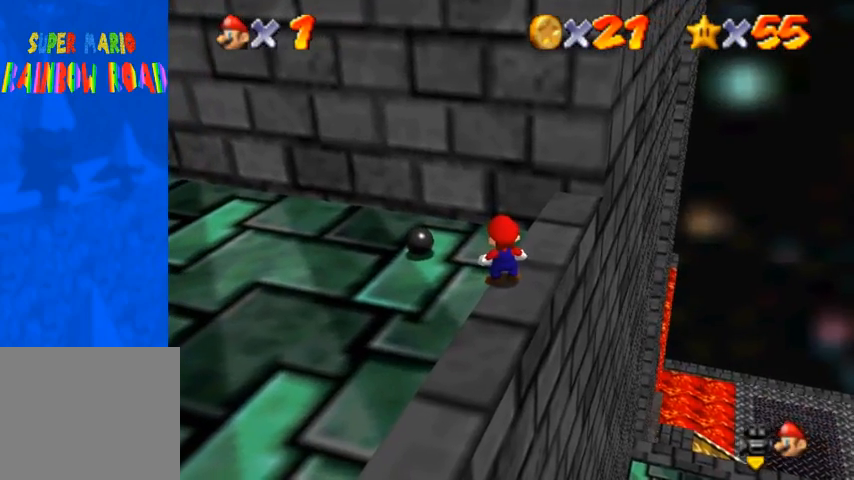
{"buttons": [], "left_stick": "up", "right_stick": "center", "events": [[367, "left_stick", "up"]]}
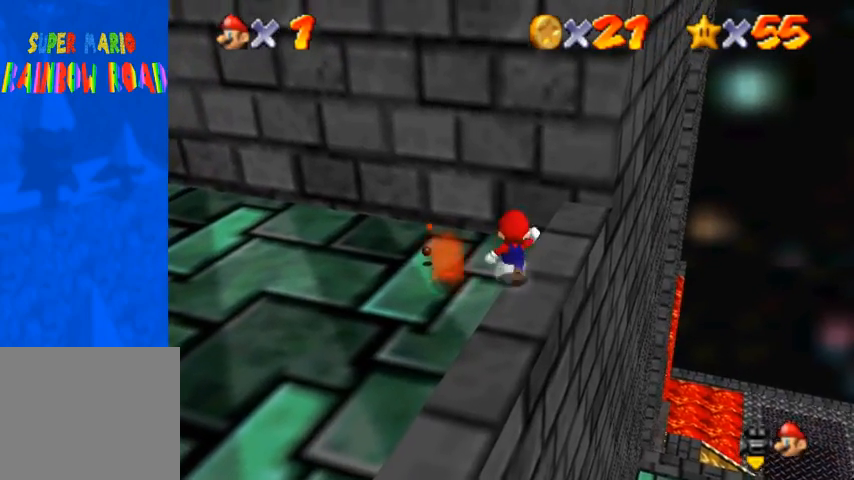
{"buttons": ["CROSS"], "left_stick": "right", "right_stick": "center", "events": [[300, "CROSS", "down"], [367, "left_stick", "up-right"], [500, "left_stick", "right"]]}
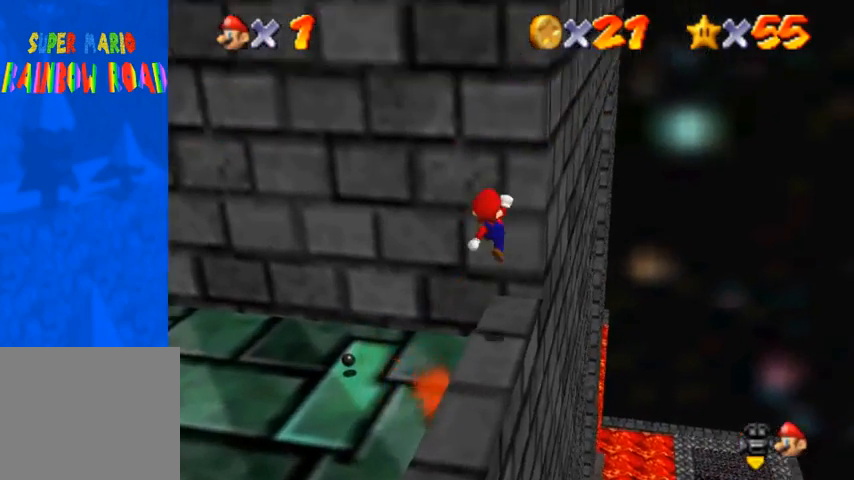
{"buttons": [], "left_stick": "up", "right_stick": "right", "events": [[133, "CROSS", "up"], [267, "right_stick", "right"], [400, "right_stick", "center"], [467, "right_stick", "right"], [500, "left_stick", "up"]]}
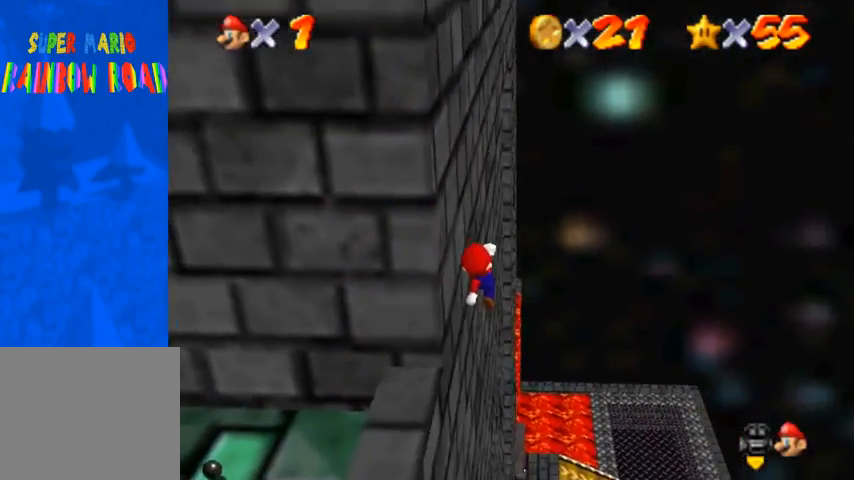
{"buttons": [], "left_stick": "up", "right_stick": "center", "events": [[100, "right_stick", "center"], [167, "right_stick", "right"], [333, "right_stick", "center"]]}
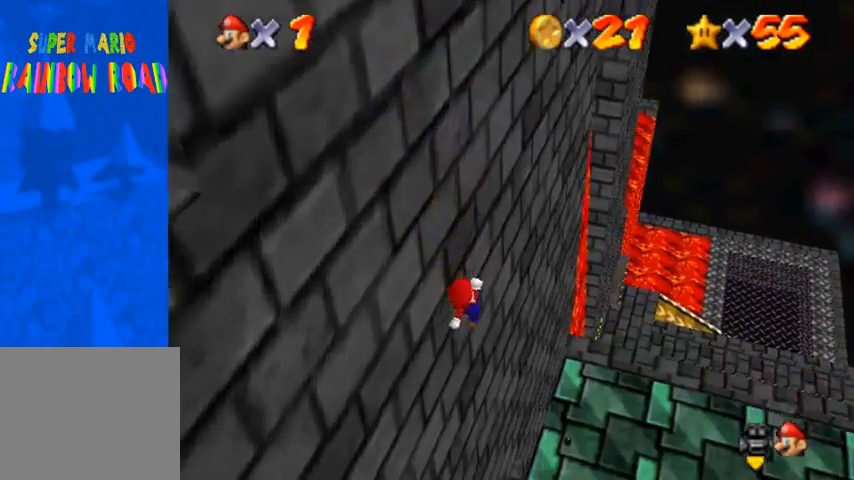
{"buttons": [], "left_stick": "up-right", "right_stick": "center", "events": [[33, "left_stick", "down-left"], [167, "left_stick", "center"], [300, "left_stick", "up-right"]]}
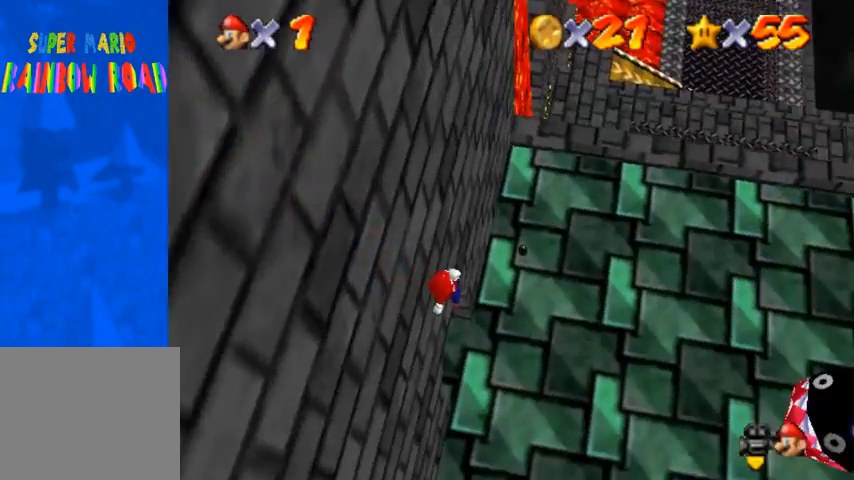
{"buttons": [], "left_stick": "up-right", "right_stick": "center", "events": [[367, "left_stick", "up"], [500, "left_stick", "up-right"]]}
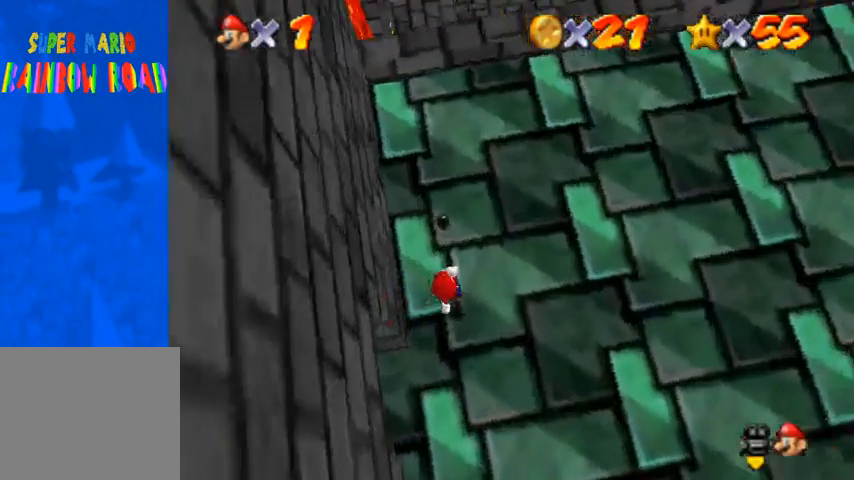
{"buttons": [], "left_stick": "left", "right_stick": "center", "events": [[33, "SQUARE", "down"], [133, "SQUARE", "up"], [267, "left_stick", "right"], [400, "CROSS", "down"], [400, "SQUARE", "down"], [433, "SQUARE", "up"], [467, "left_stick", "left"], [500, "CROSS", "up"]]}
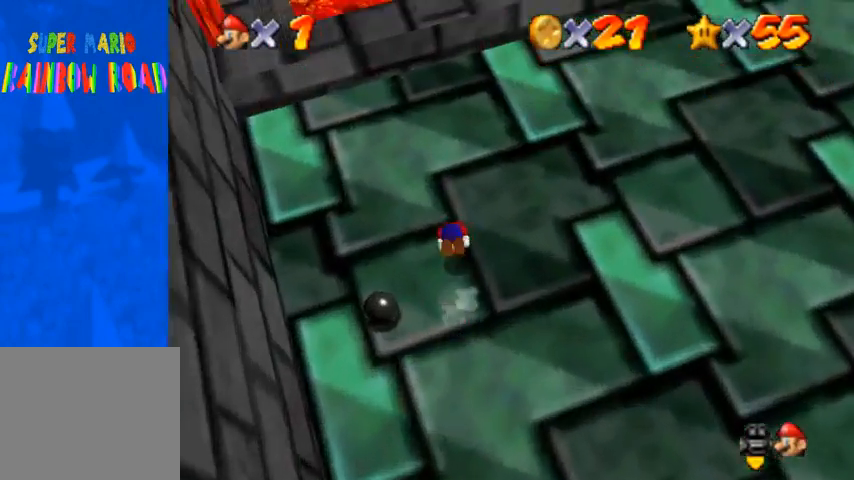
{"buttons": [], "left_stick": "center", "right_stick": "center", "events": [[133, "right_stick", "right"], [233, "left_stick", "center"], [267, "right_stick", "center"], [333, "right_stick", "right"], [467, "right_stick", "center"]]}
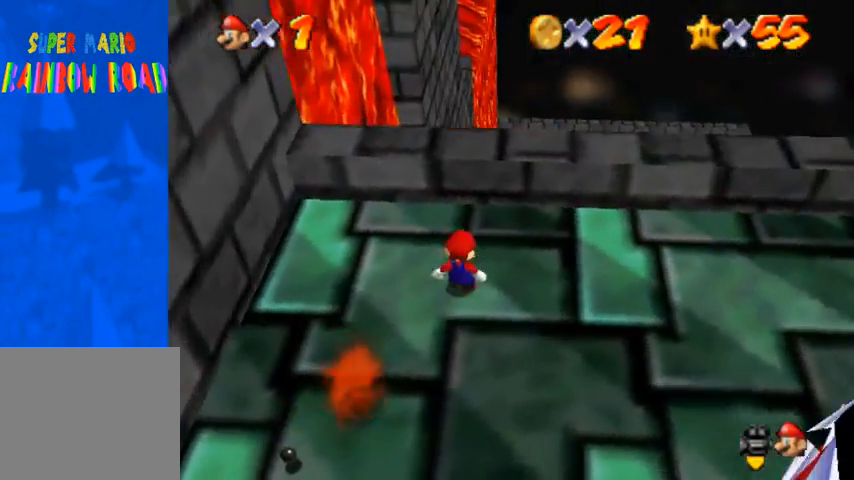
{"buttons": [], "left_stick": "up-right", "right_stick": "center", "events": [[433, "left_stick", "up-right"]]}